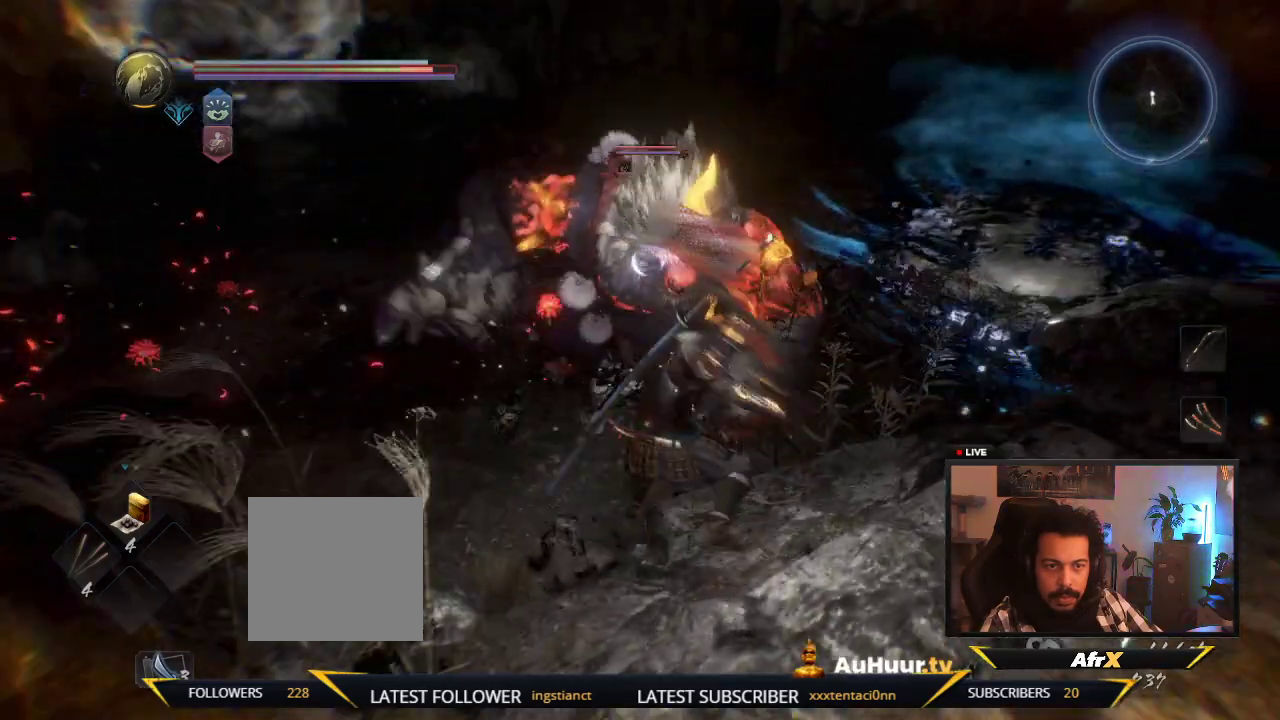
Gameplay with a controller (Xbox layout); each line is a JSON object with the inputs held at the frame after it (dt_ms = milliseconds from this image to that frame). "events" lists button and stick changes between this image and that frame as [ms after this image, input, new state], when the widget could be followed in between. This overlay highlights the sticks when they move; stick clicks (L3 R3) are not distinguishable. Not read: L3 R3.
{"dt_ms": 600, "buttons": [], "left_stick": "up-left", "right_stick": "center", "events": [[50, "X", "down"], [200, "X", "up"], [300, "X", "down"], [383, "X", "up"], [483, "Y", "down"], [583, "Y", "up"]]}
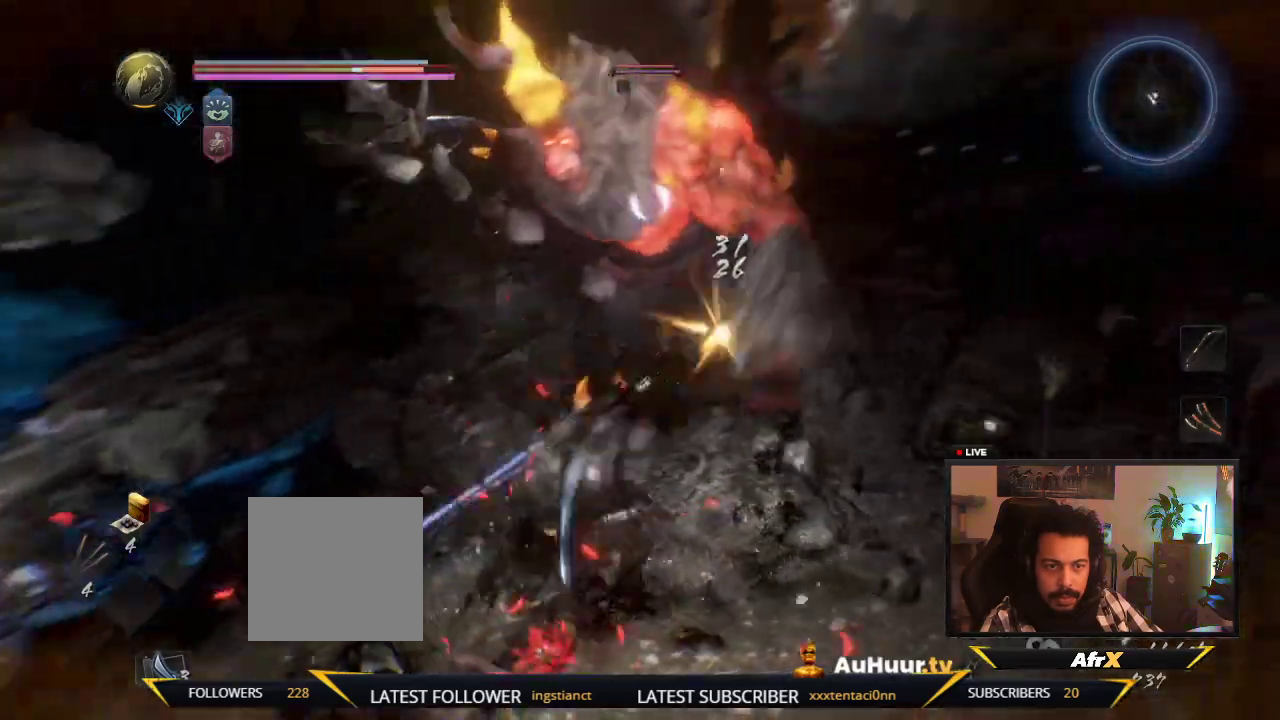
{"dt_ms": 600, "buttons": ["Y"], "left_stick": "up", "right_stick": "center", "events": [[67, "Y", "down"], [233, "Y", "up"], [300, "Y", "down"], [433, "Y", "up"], [433, "left_stick", "up"], [550, "Y", "down"]]}
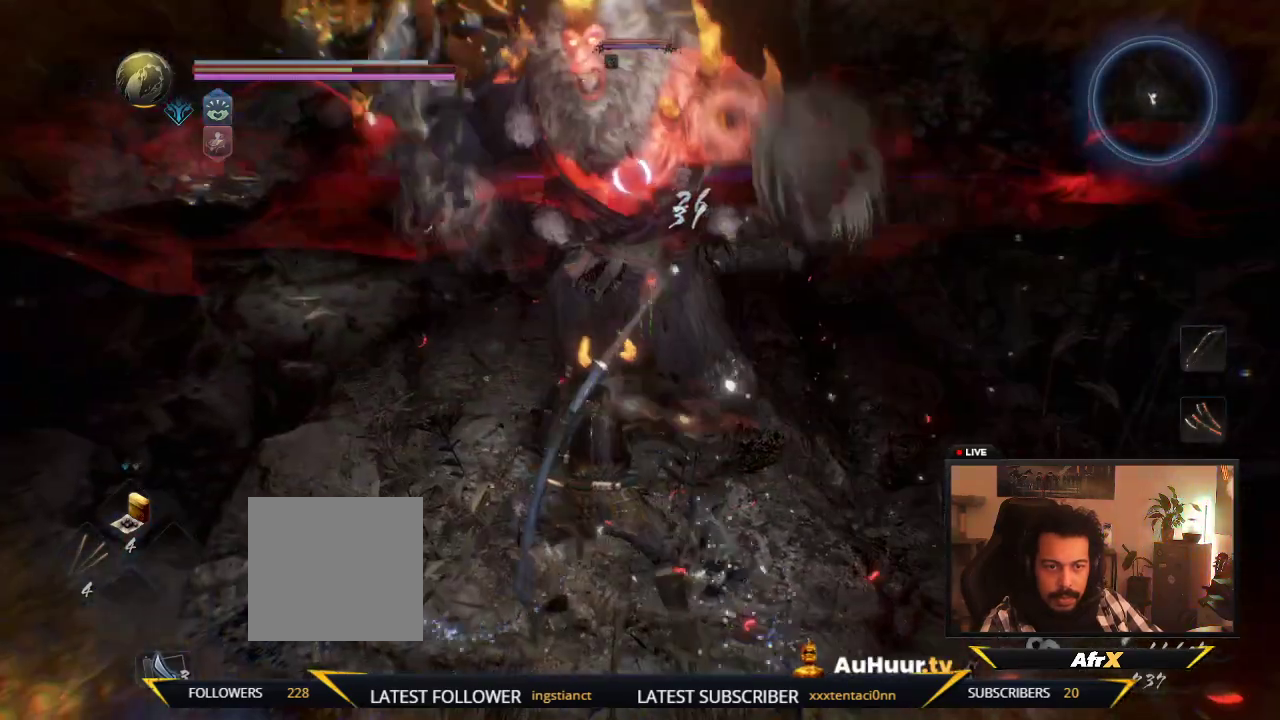
{"dt_ms": 300, "buttons": ["R1"], "left_stick": "left", "right_stick": "center", "events": [[50, "Y", "up"], [150, "R1", "down"], [267, "left_stick", "left"]]}
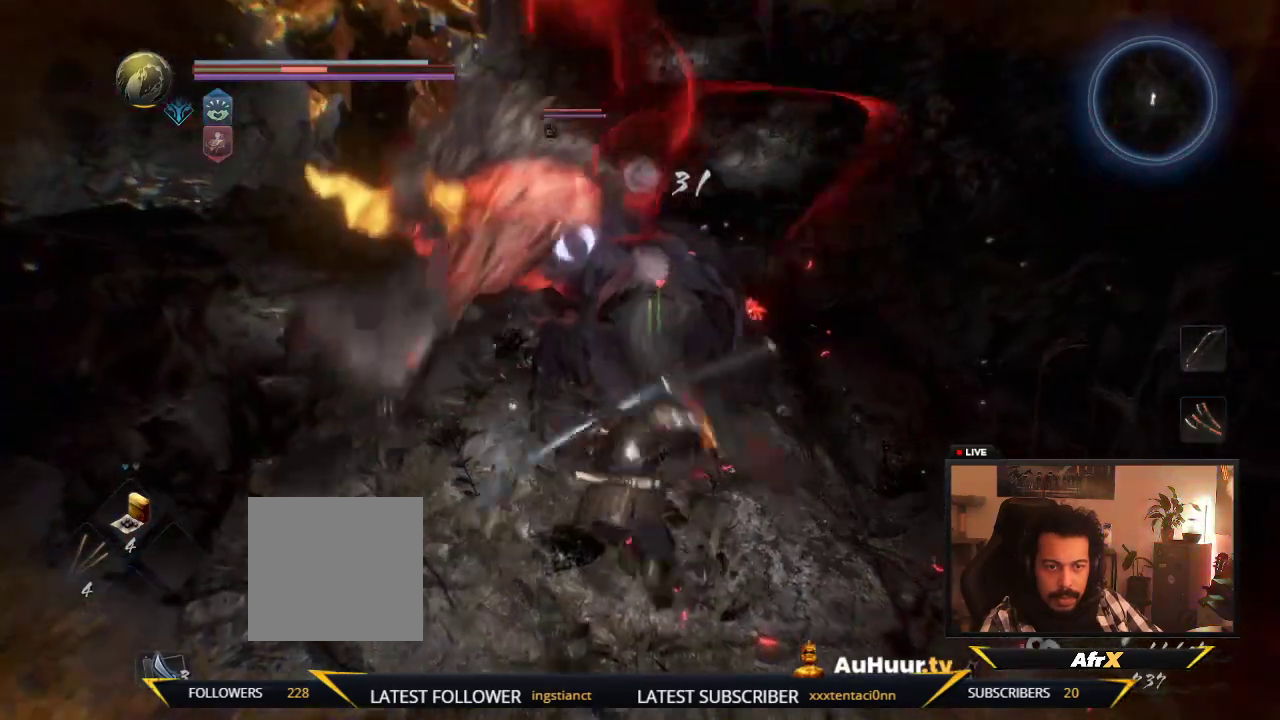
{"dt_ms": 300, "buttons": ["A"], "left_stick": "left", "right_stick": "center", "events": [[17, "R1", "up"], [33, "left_stick", "down-left"], [117, "L1", "down"], [183, "left_stick", "left"], [233, "A", "down"], [300, "L1", "up"]]}
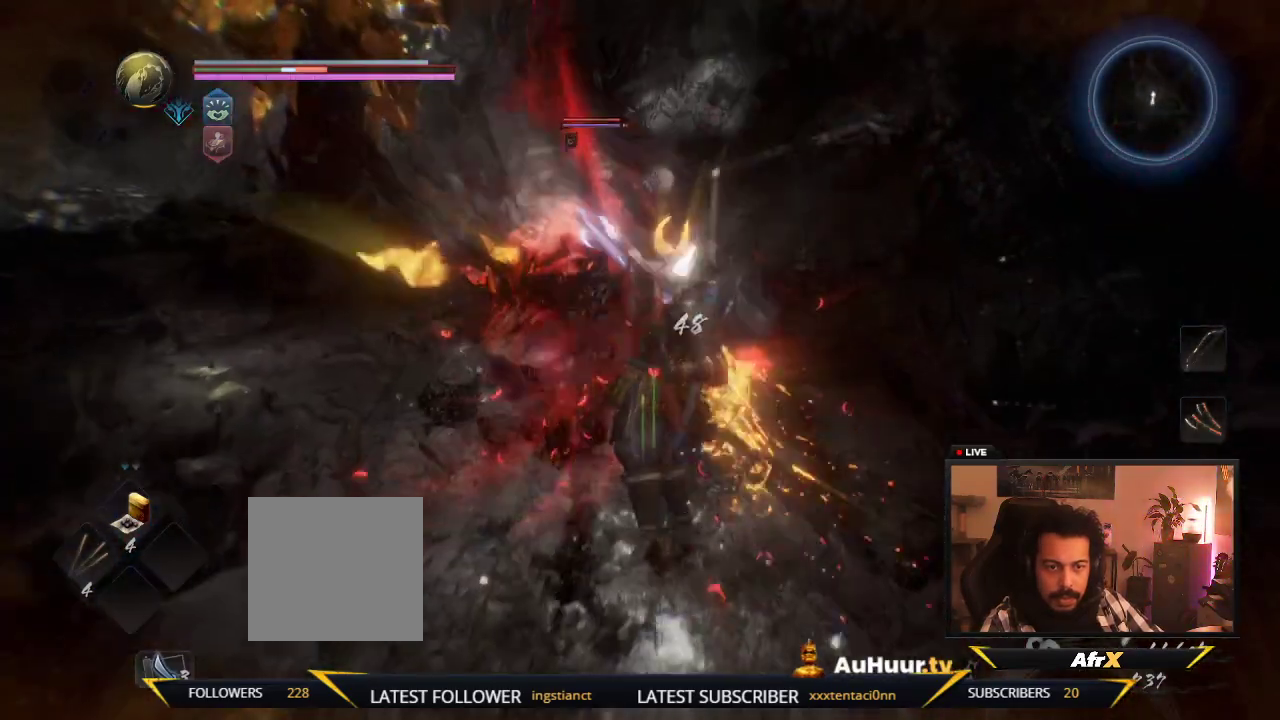
{"dt_ms": 600, "buttons": [], "left_stick": "left", "right_stick": "center", "events": [[100, "A", "up"], [200, "A", "down"], [333, "A", "up"], [433, "A", "down"], [533, "A", "up"]]}
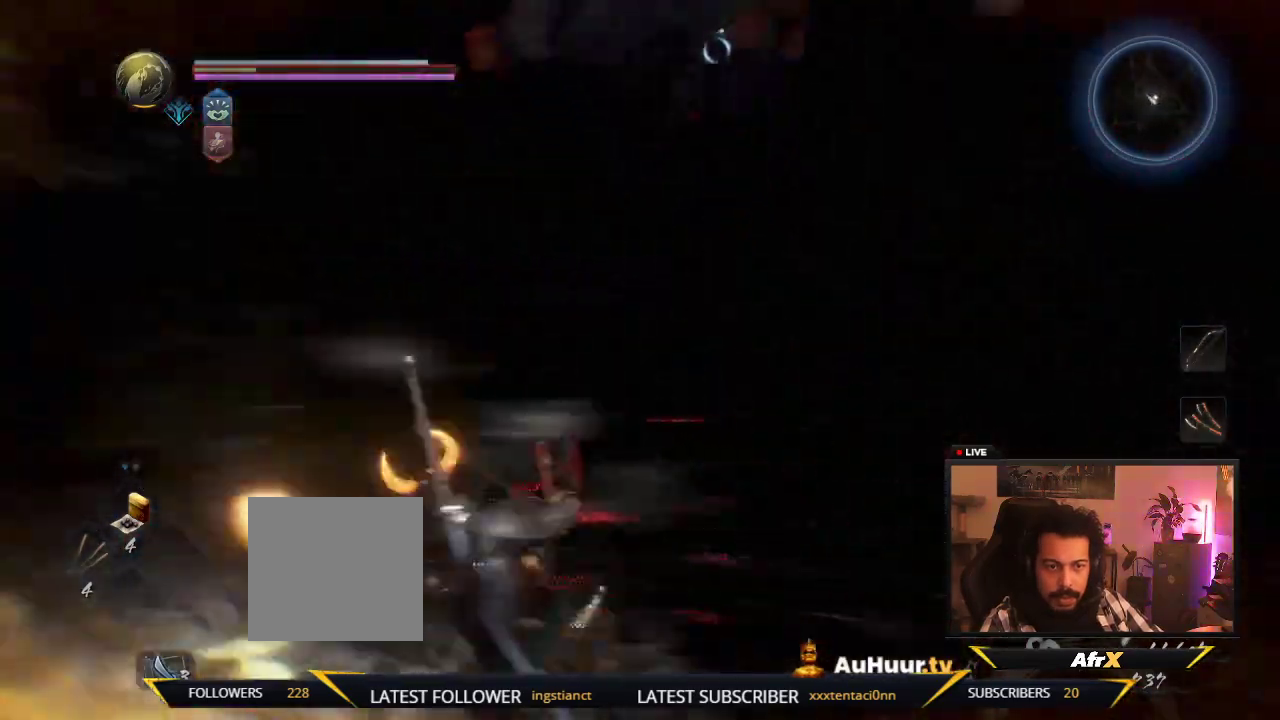
{"dt_ms": 700, "buttons": [], "left_stick": "left", "right_stick": "center"}
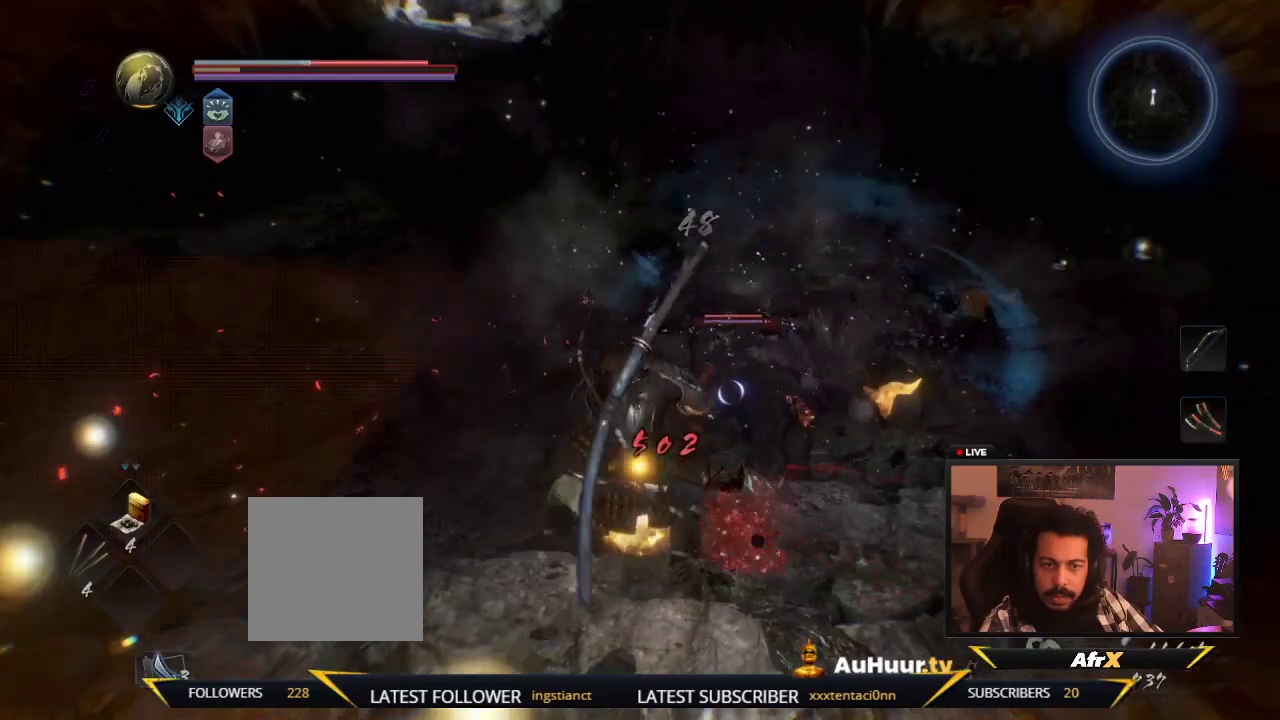
{"dt_ms": 600, "buttons": ["A"], "left_stick": "down-left", "right_stick": "center"}
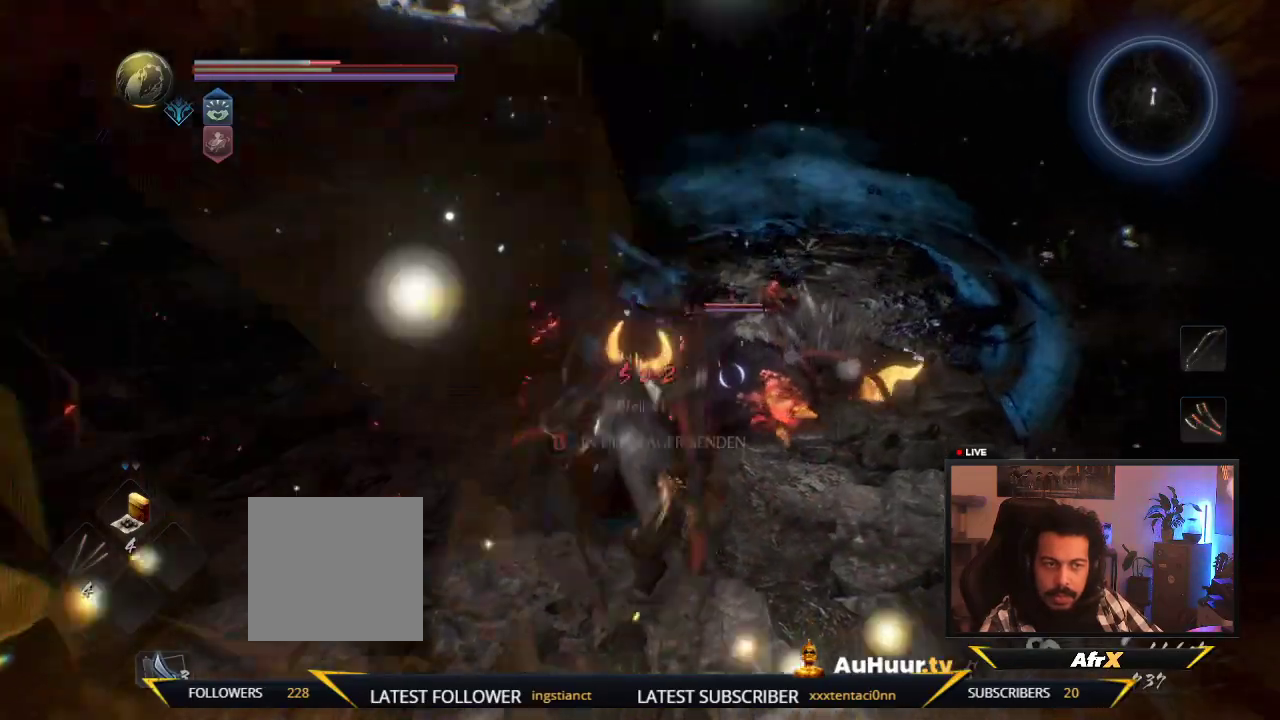
{"dt_ms": 300, "buttons": [], "left_stick": "down-right", "right_stick": "center", "events": [[17, "left_stick", "down"], [67, "A", "up"], [67, "left_stick", "down-right"], [167, "A", "down"], [300, "A", "up"]]}
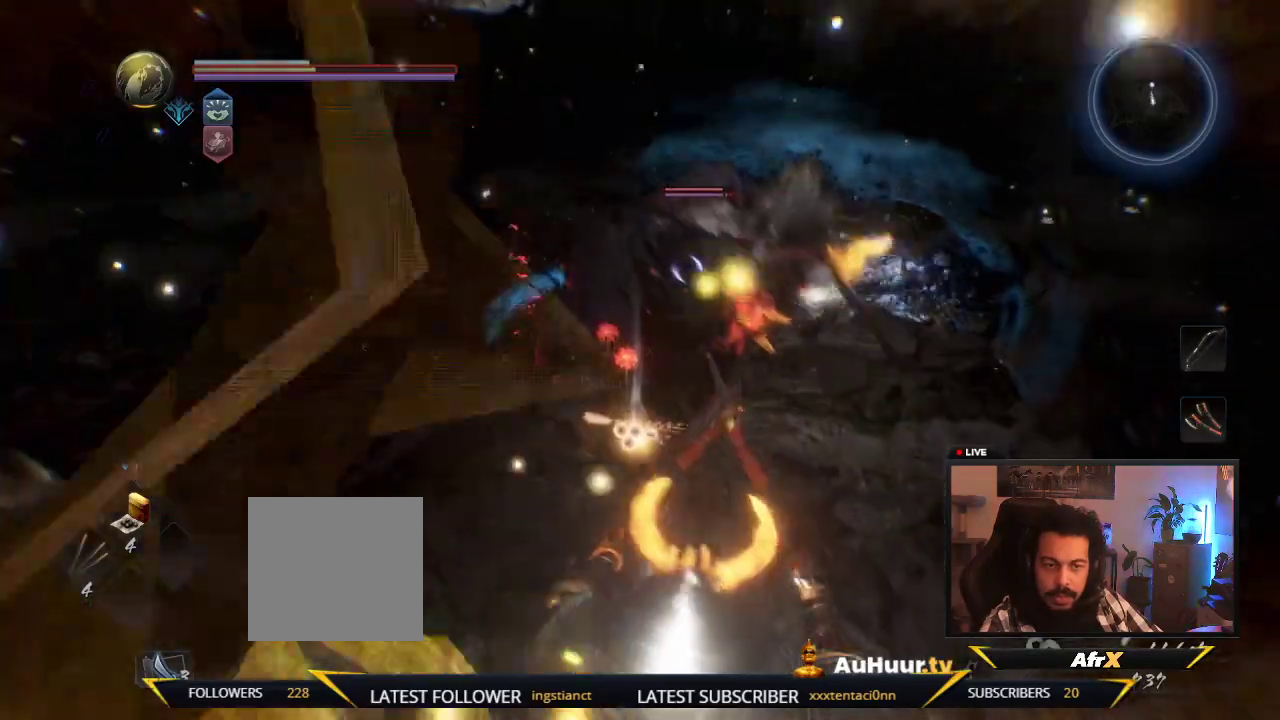
{"dt_ms": 300, "buttons": [], "left_stick": "right", "right_stick": "center", "events": [[83, "left_stick", "right"]]}
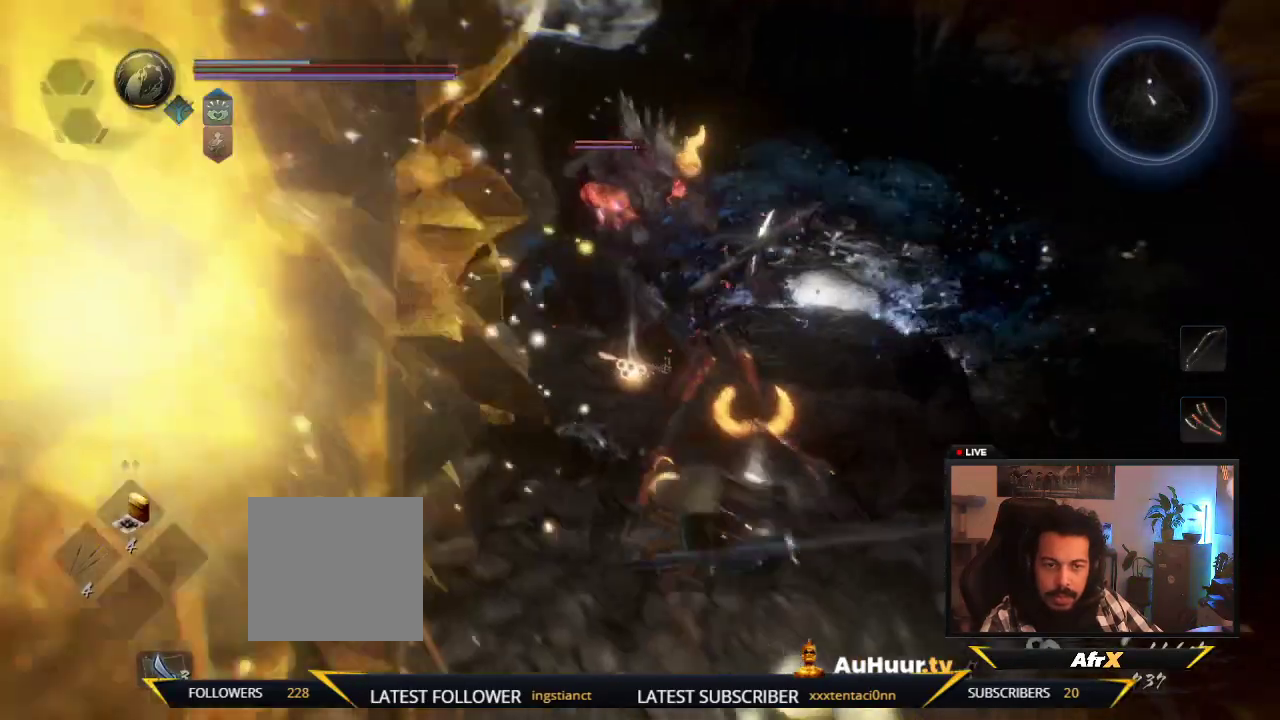
{"dt_ms": 800, "buttons": ["DPAD_UP"], "left_stick": "right", "right_stick": "center", "events": [[100, "DPAD_UP", "down"], [267, "DPAD_UP", "up"], [767, "DPAD_UP", "down"]]}
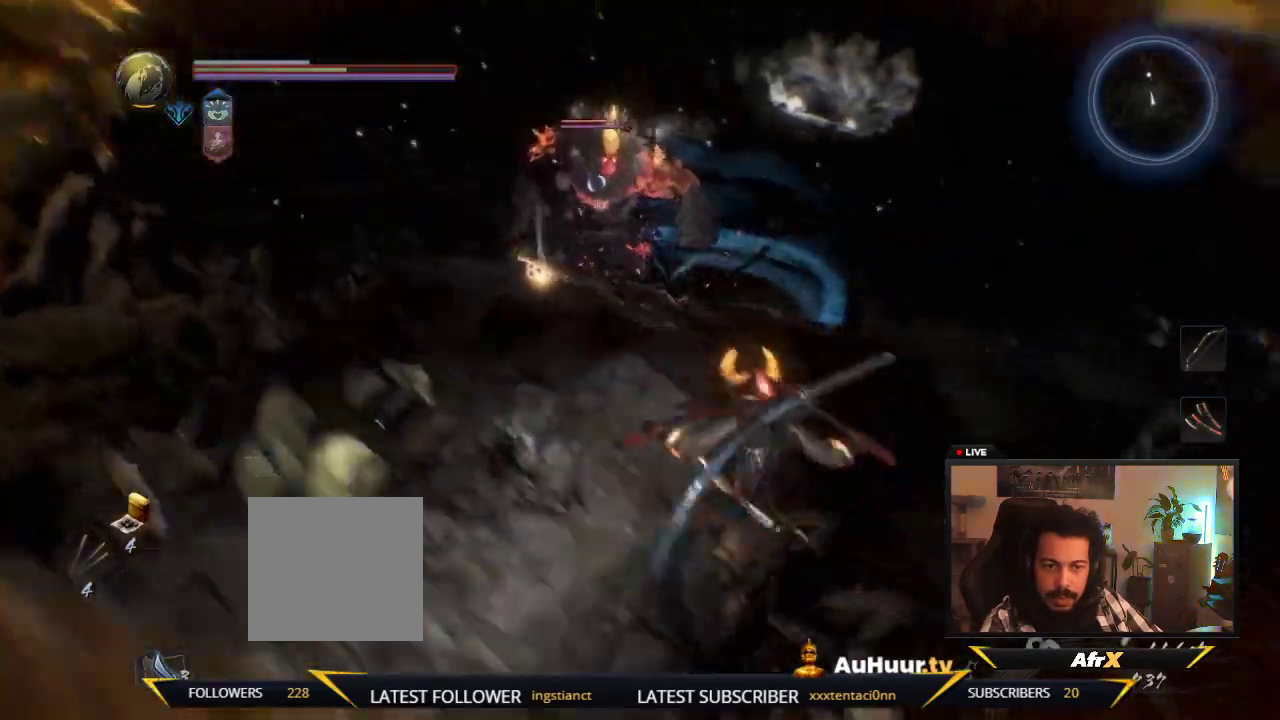
{"dt_ms": 600, "buttons": [], "left_stick": "right", "right_stick": "center", "events": [[67, "left_stick", "up-right"], [117, "DPAD_UP", "up"], [383, "left_stick", "right"]]}
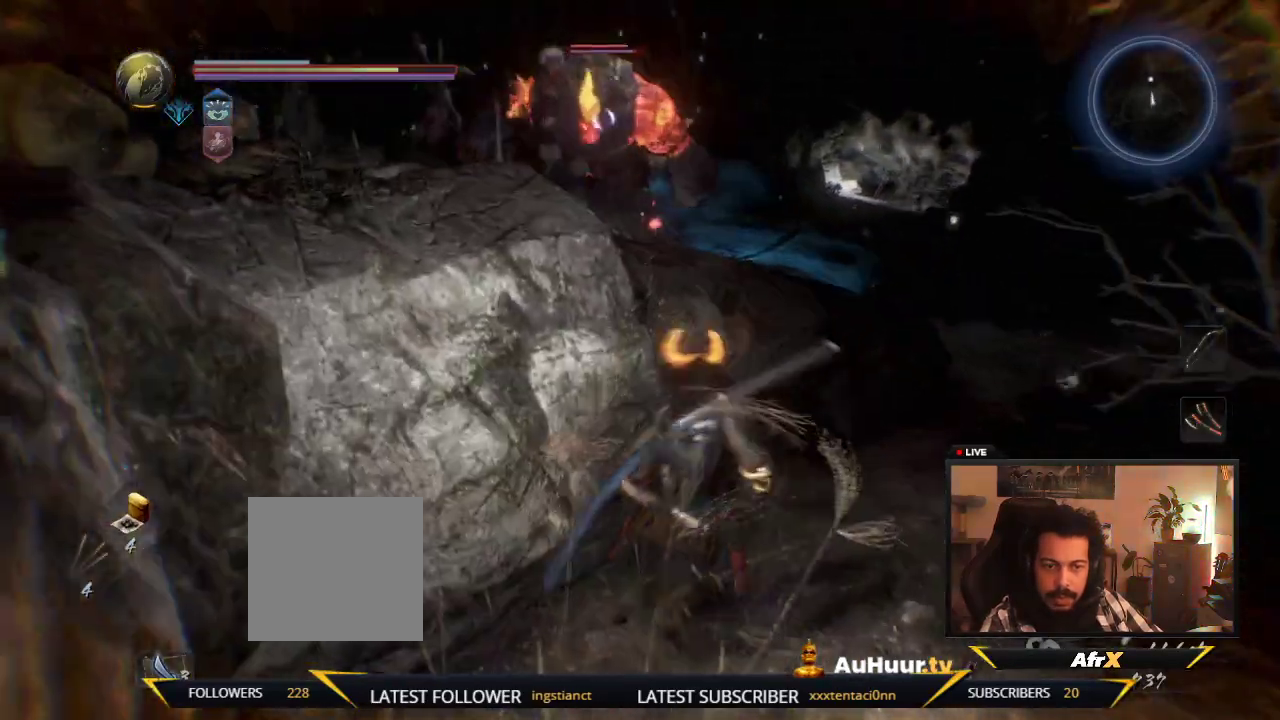
{"dt_ms": 300, "buttons": [], "left_stick": "right", "right_stick": "center", "events": [[200, "left_stick", "up-right"], [300, "left_stick", "right"]]}
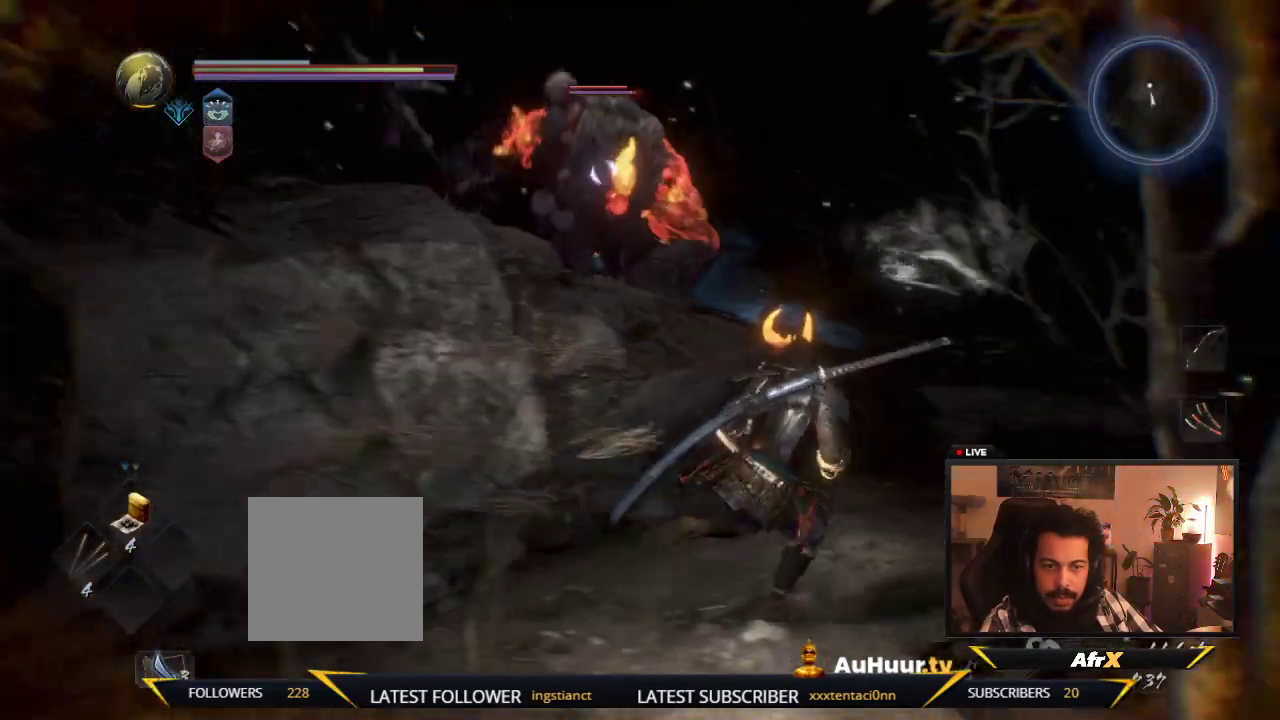
{"dt_ms": 300, "buttons": ["DPAD_UP"], "left_stick": "down-right", "right_stick": "center", "events": [[217, "DPAD_UP", "down"], [233, "left_stick", "down-right"]]}
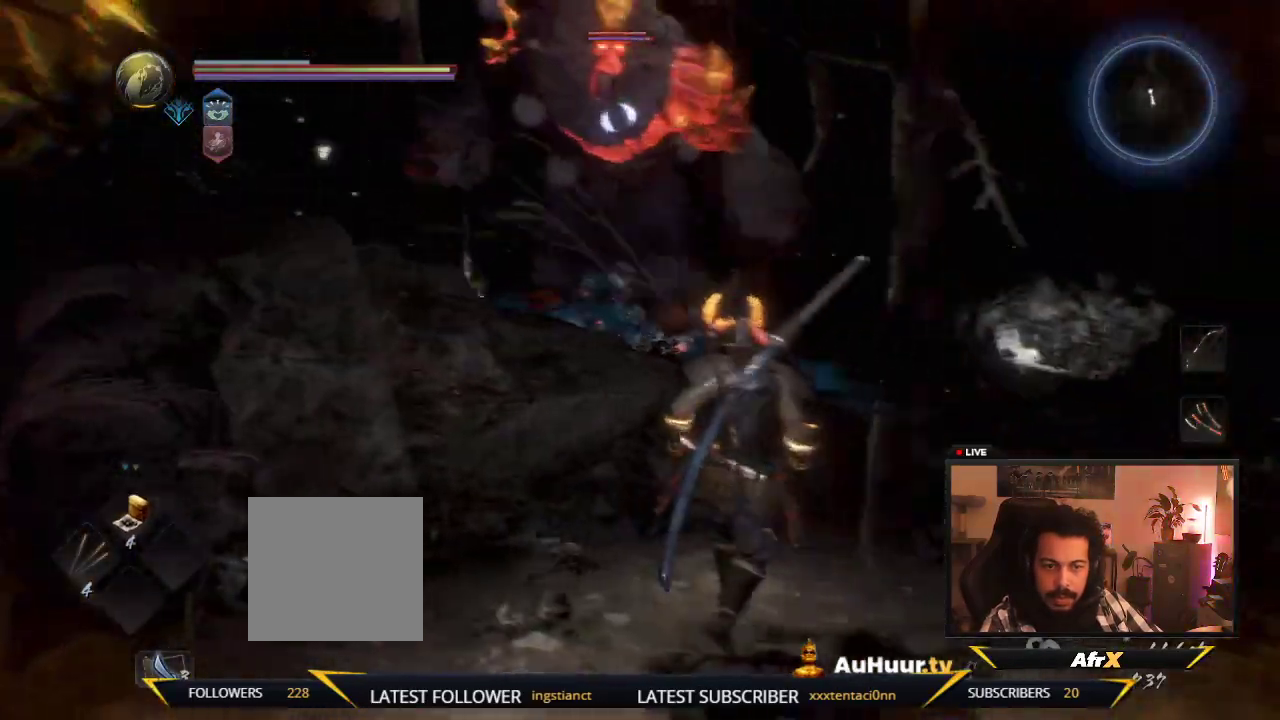
{"dt_ms": 800, "buttons": ["A"], "left_stick": "down-right", "right_stick": "center", "events": [[33, "DPAD_UP", "up"], [600, "A", "down"], [717, "A", "up"], [800, "A", "down"]]}
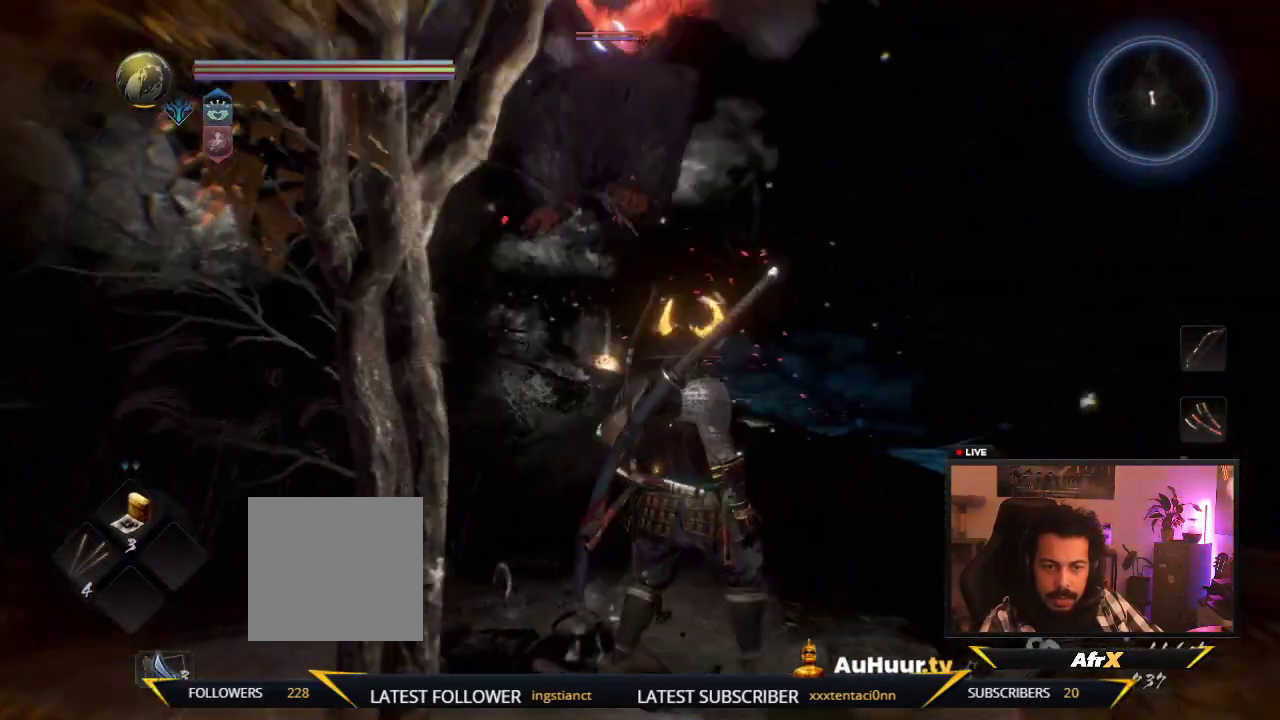
{"dt_ms": 400, "buttons": ["L1"], "left_stick": "right", "right_stick": "center", "events": [[133, "A", "up"], [200, "left_stick", "right"], [217, "A", "down"], [283, "L1", "down"], [350, "A", "up"]]}
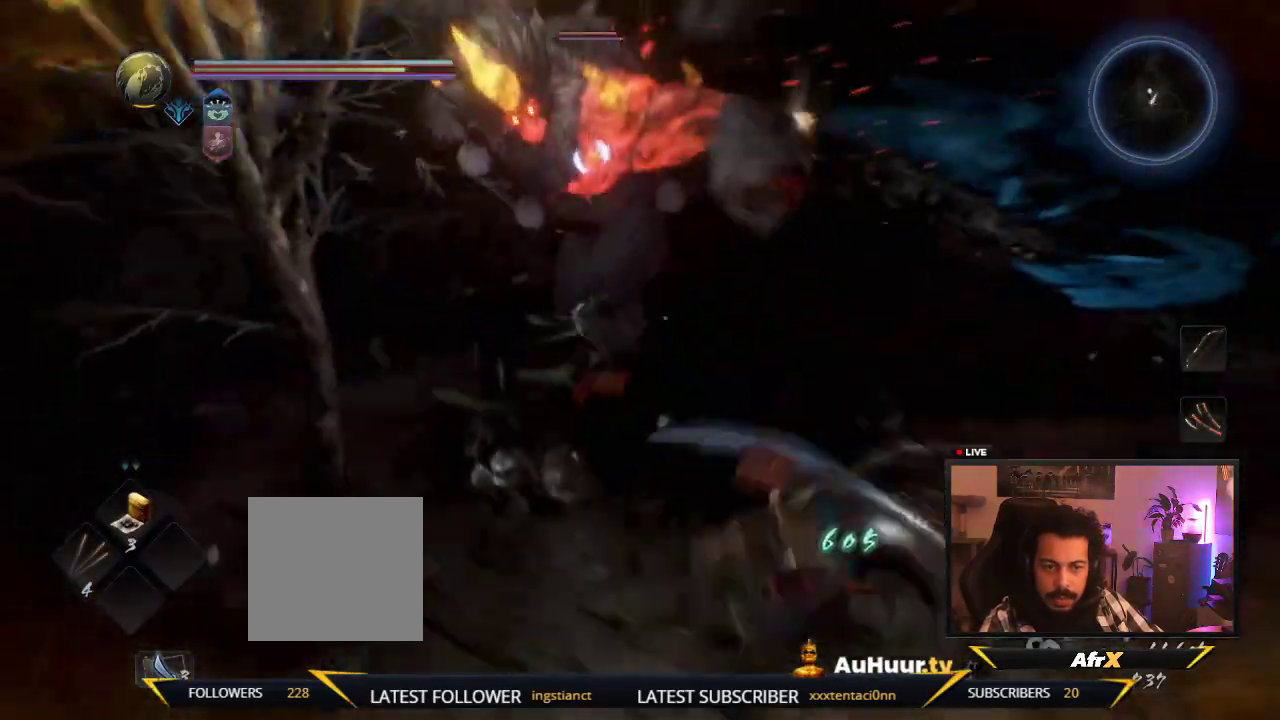
{"dt_ms": 300, "buttons": [], "left_stick": "right", "right_stick": "center", "events": [[150, "L1", "up"]]}
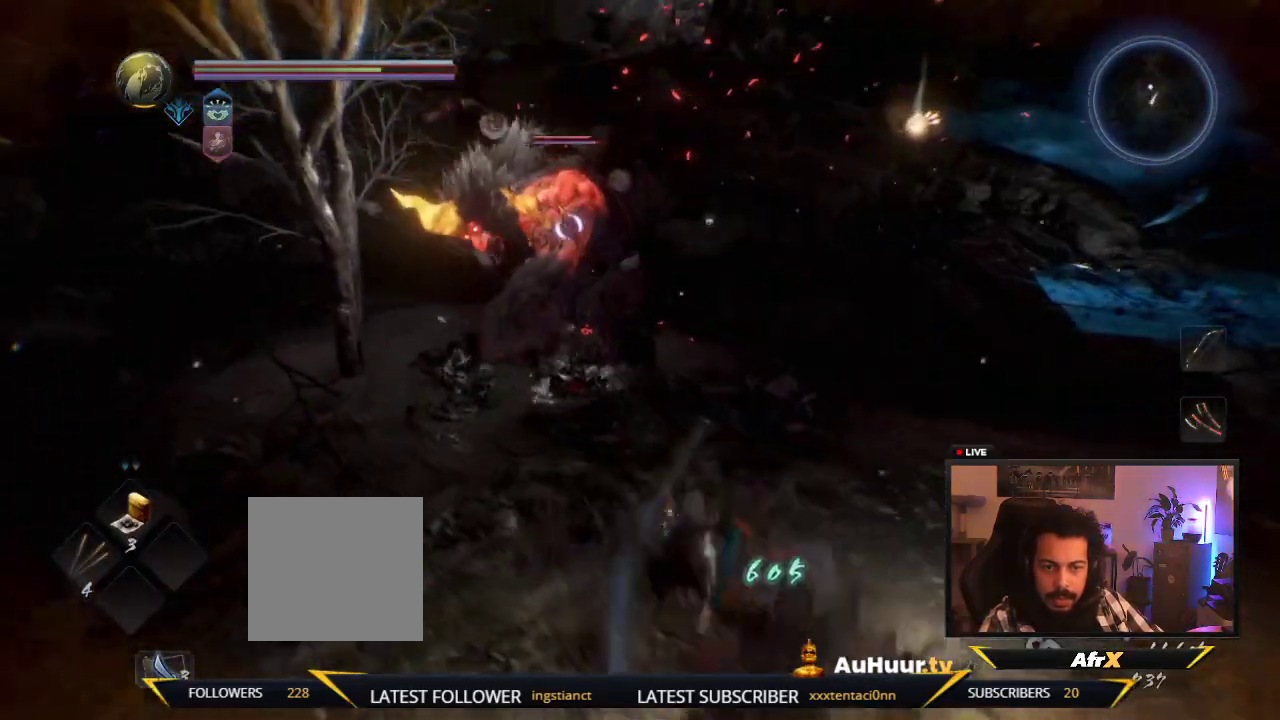
{"dt_ms": 700, "buttons": [], "left_stick": "down-right", "right_stick": "center", "events": [[133, "left_stick", "down-right"]]}